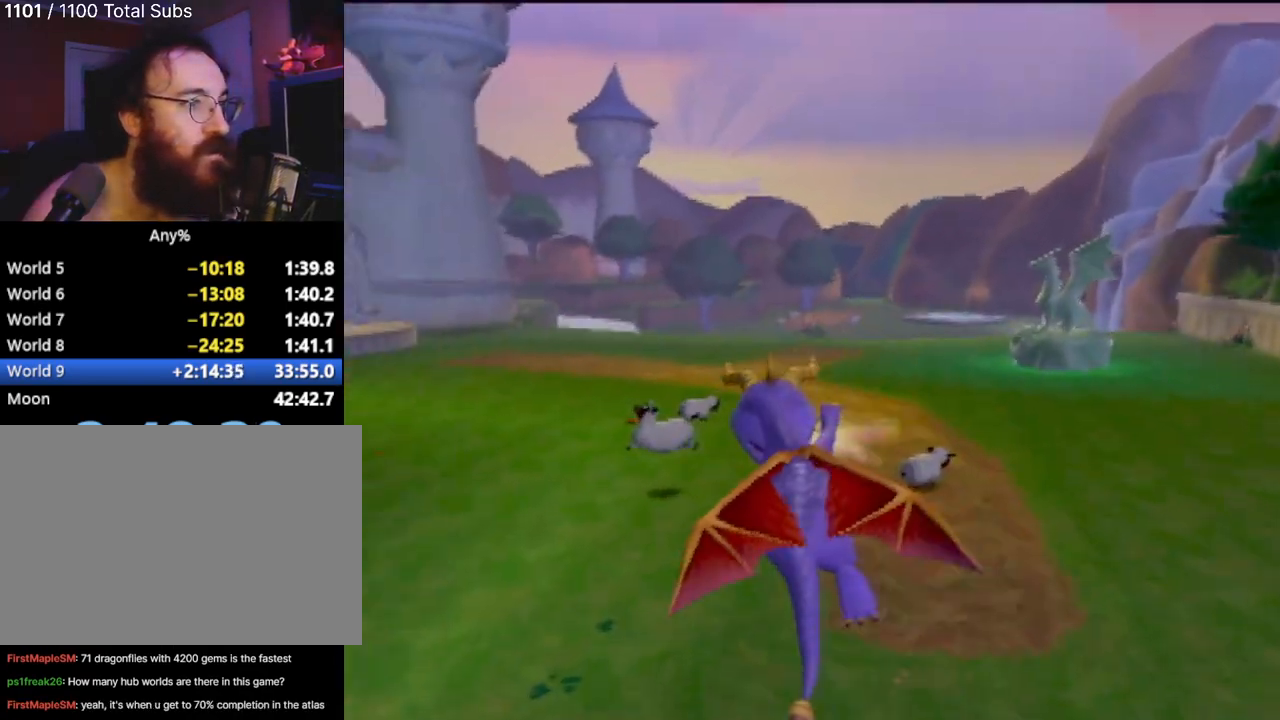
Gameplay with a controller (PlayStation layout); each line is a JSON object with the inputs held at the frame after it. "events" lists button and stick changes between this image and that frame as [ms after this image, input, new state], when the widget could be followed in between. Not read: L3 R3 right_stick.
{"buttons": [], "left_stick": "center", "events": [[50, "CROSS", "up"], [233, "left_stick", "right"], [267, "SQUARE", "up"], [367, "CROSS", "down"], [400, "left_stick", "center"], [500, "CROSS", "up"]]}
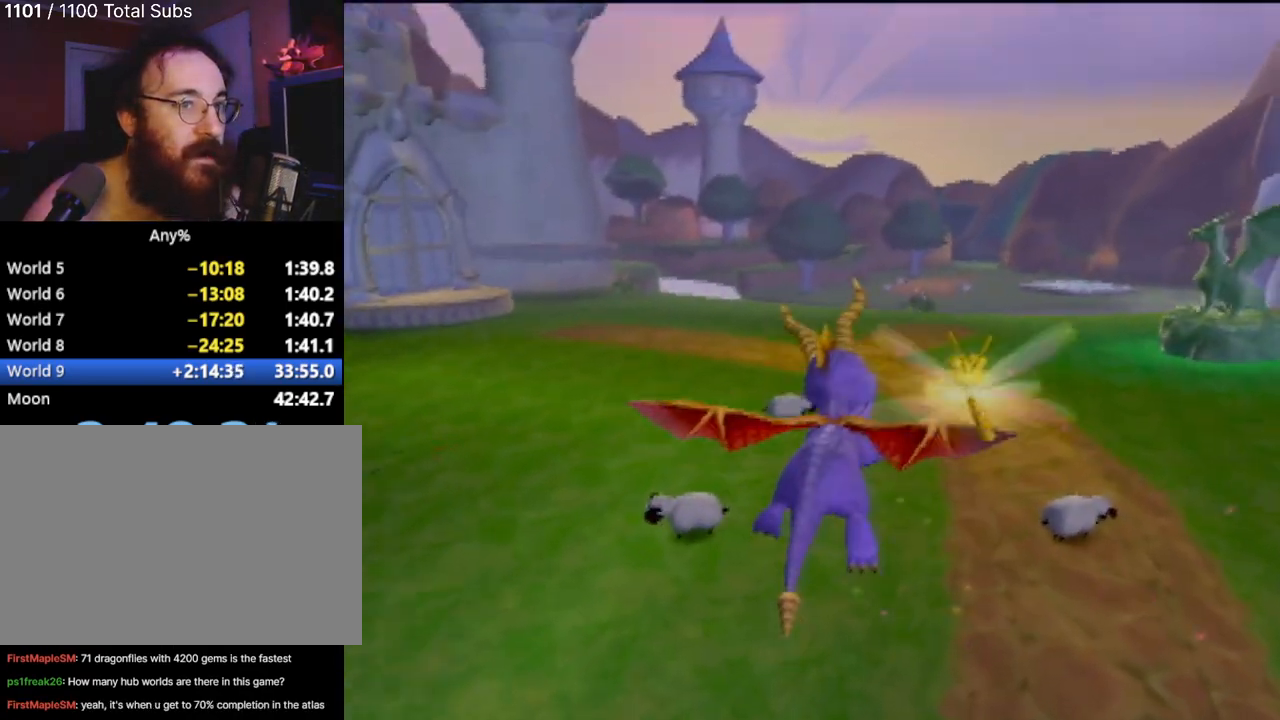
{"buttons": [], "left_stick": "center", "events": []}
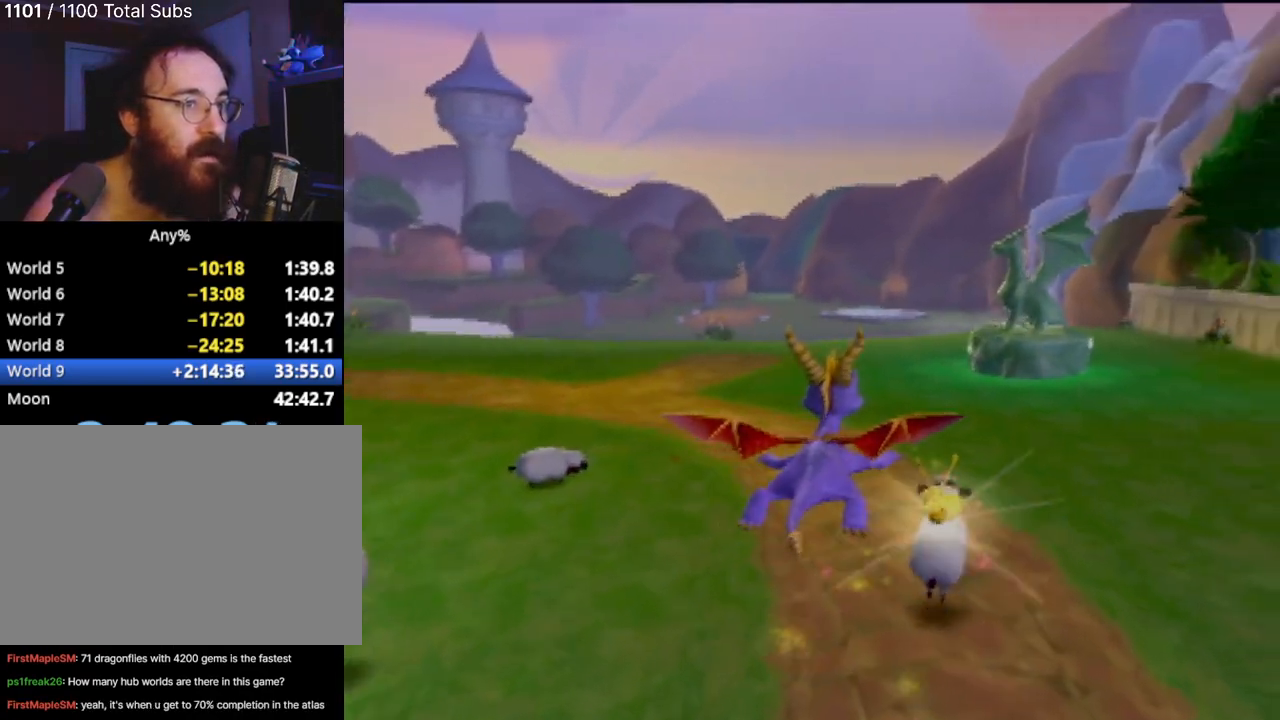
{"buttons": [], "left_stick": "center", "events": []}
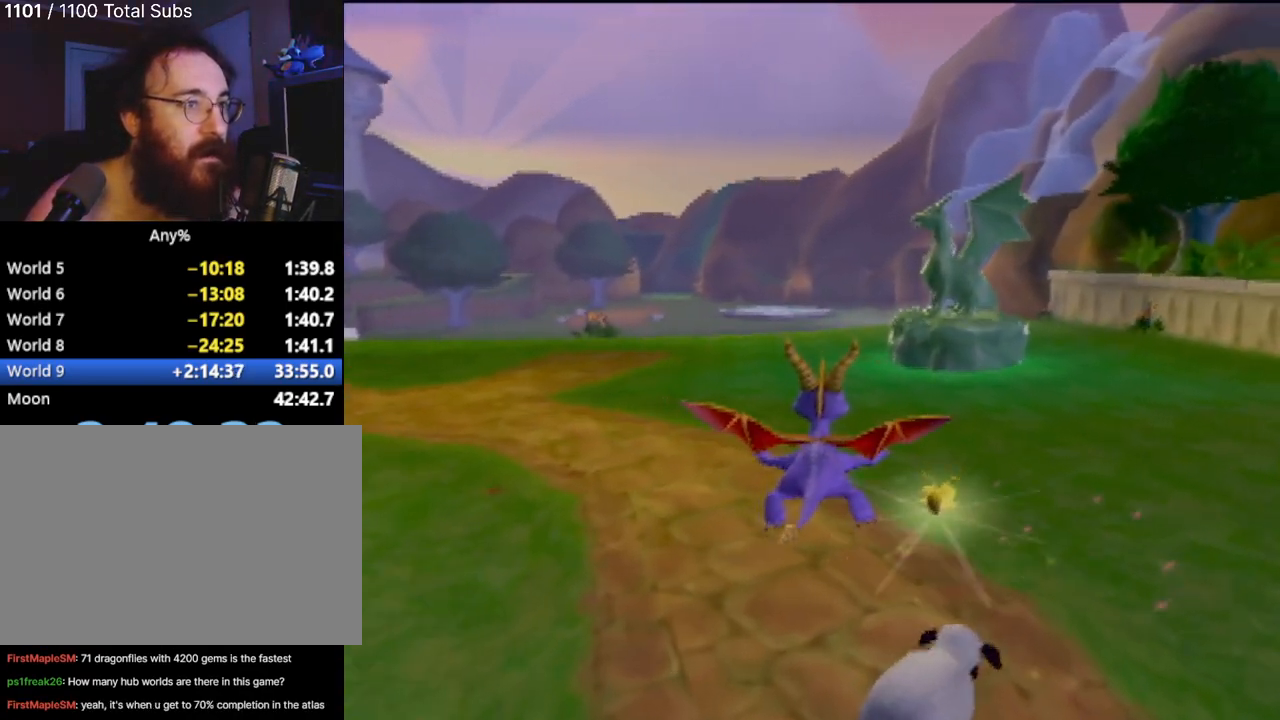
{"buttons": ["SQUARE"], "left_stick": "center", "events": [[167, "SQUARE", "down"]]}
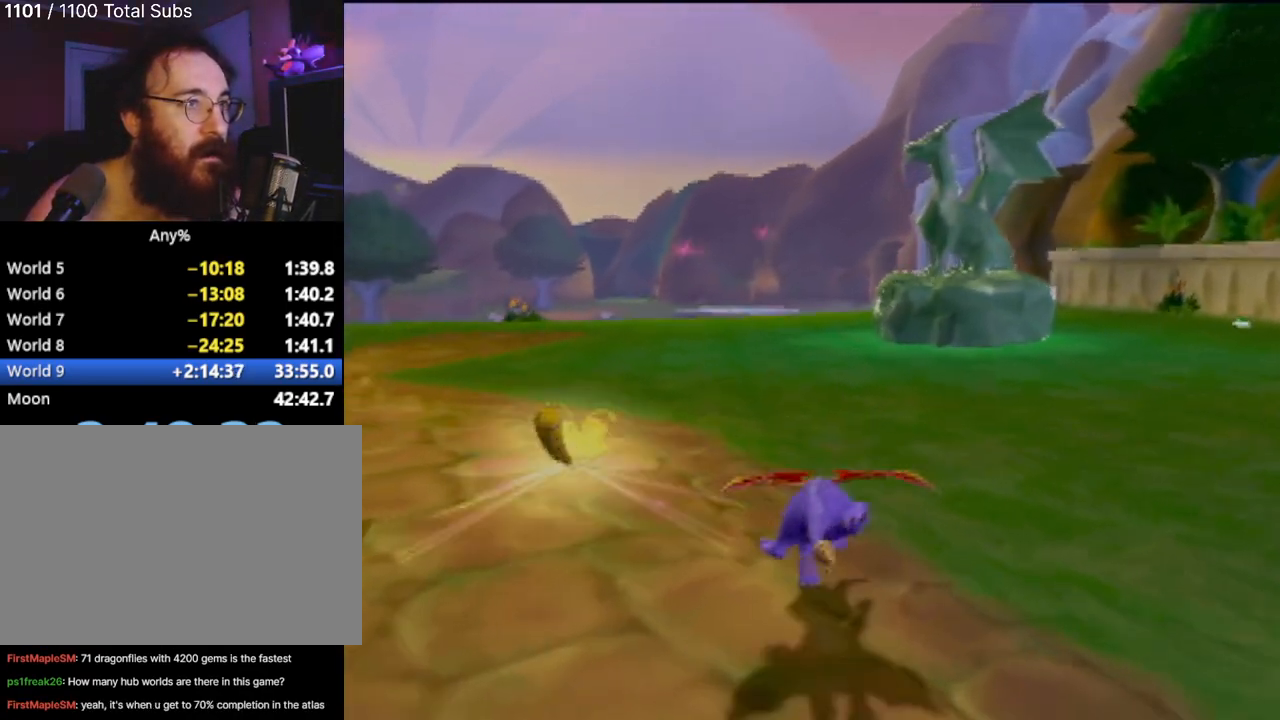
{"buttons": ["SQUARE"], "left_stick": "center", "events": []}
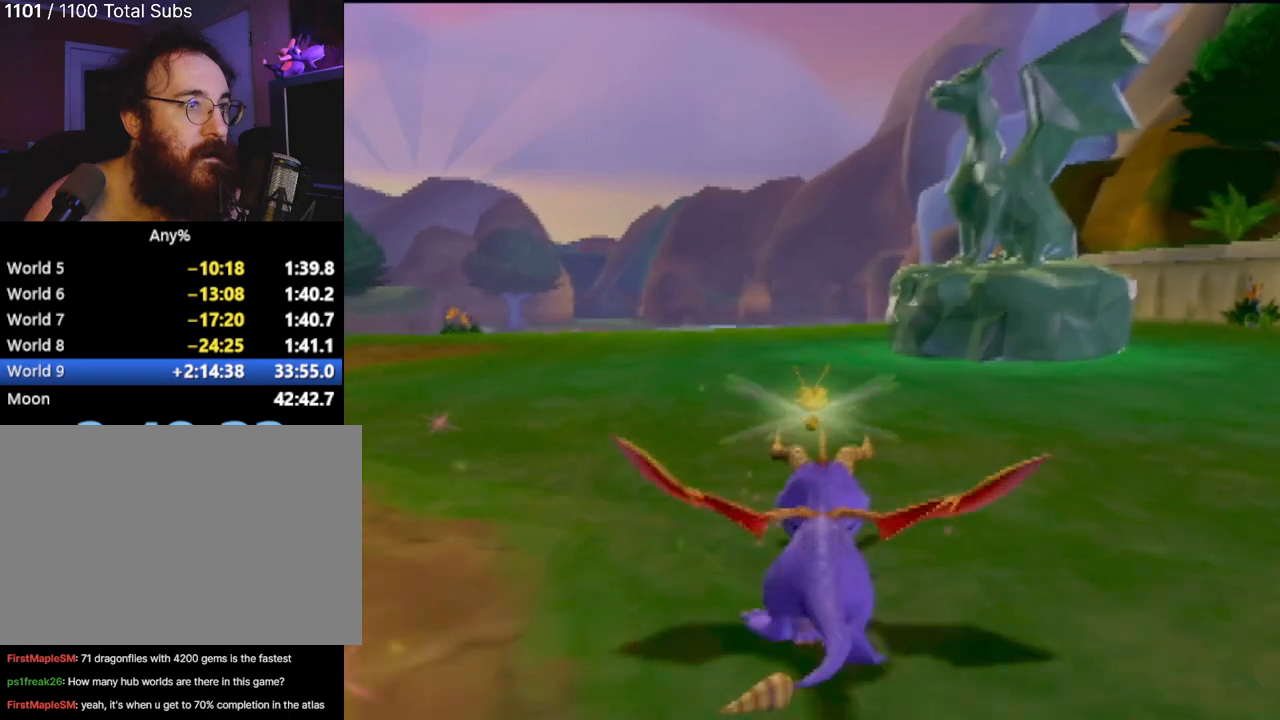
{"buttons": ["SQUARE"], "left_stick": "center", "events": []}
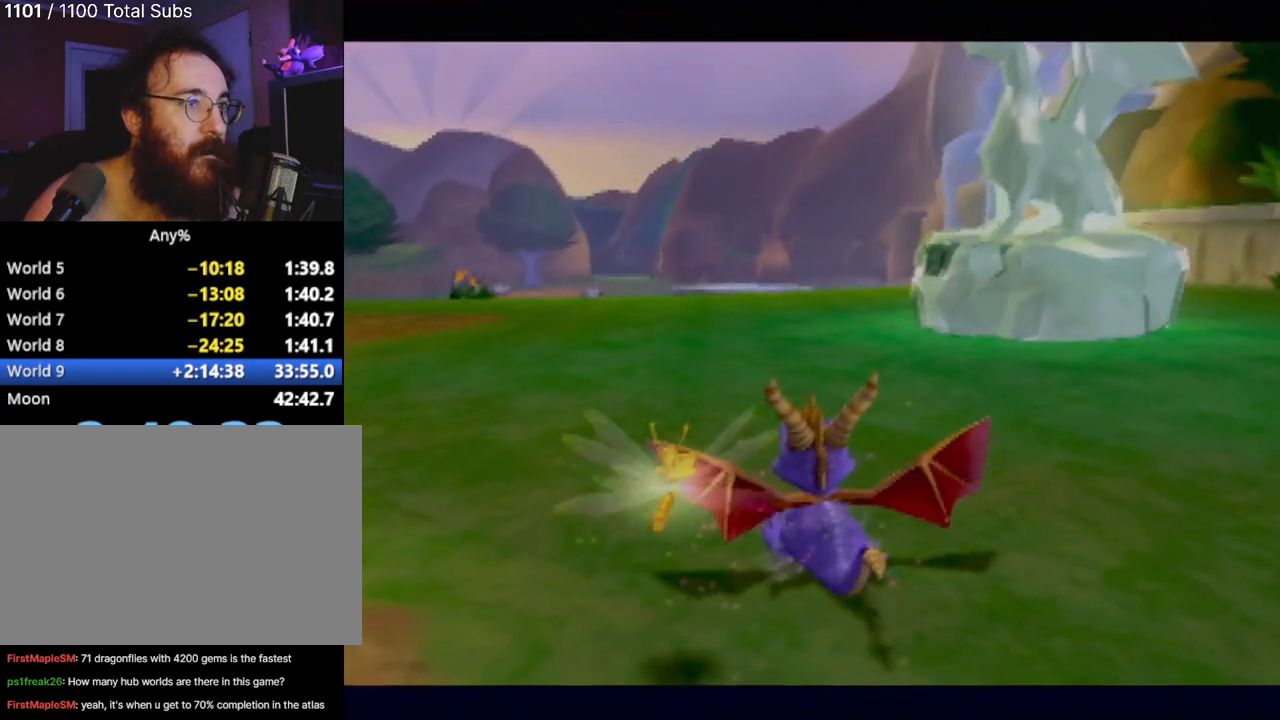
{"buttons": [], "left_stick": "center", "events": [[66, "SQUARE", "up"]]}
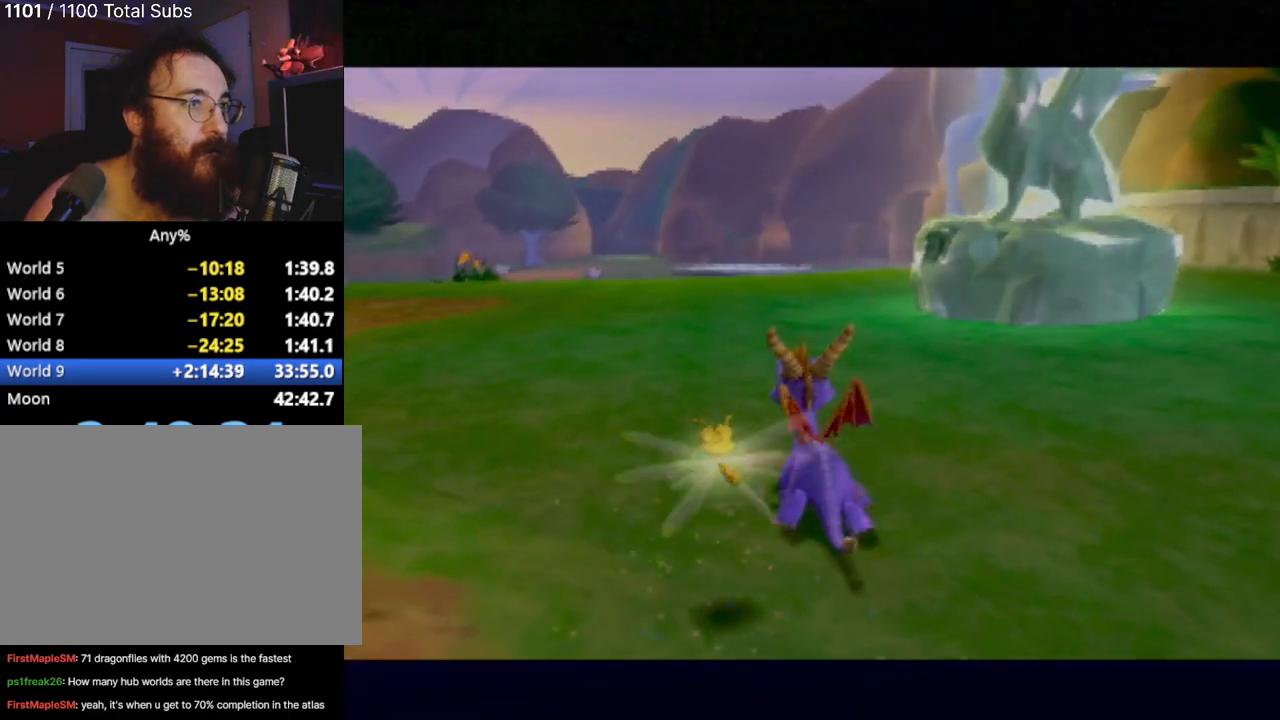
{"buttons": [], "left_stick": "center", "events": []}
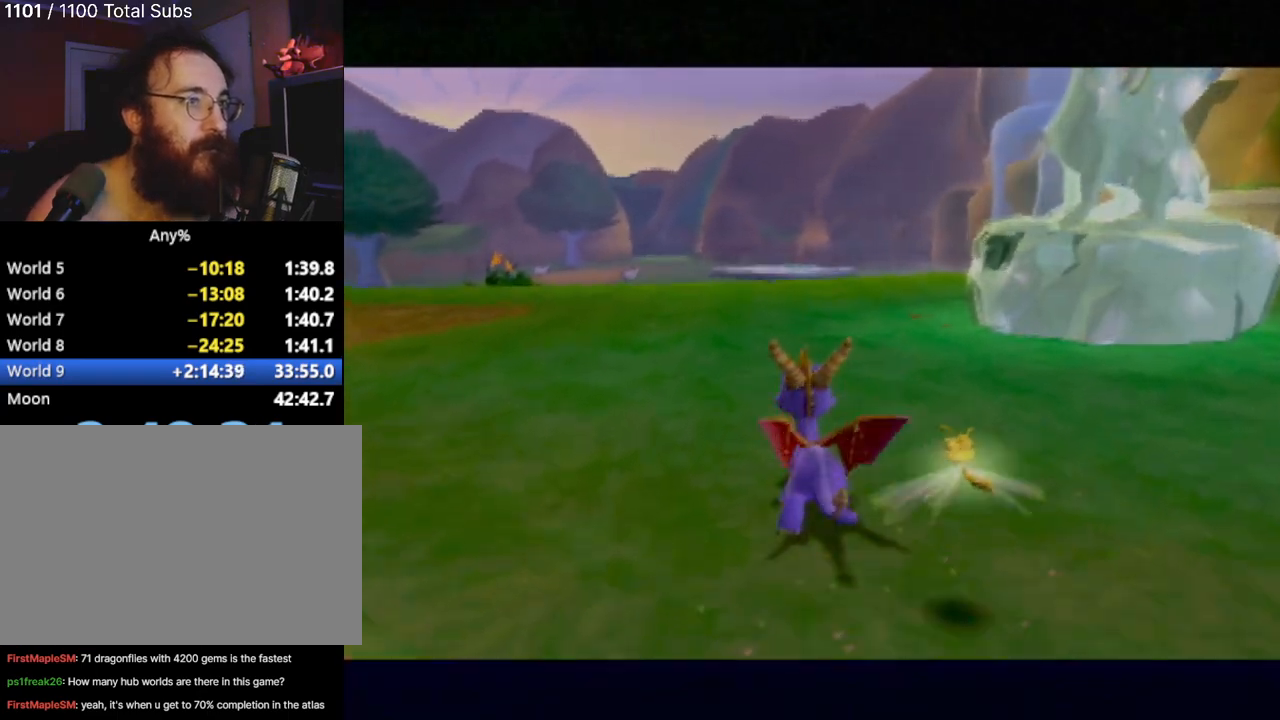
{"buttons": [], "left_stick": "center", "events": []}
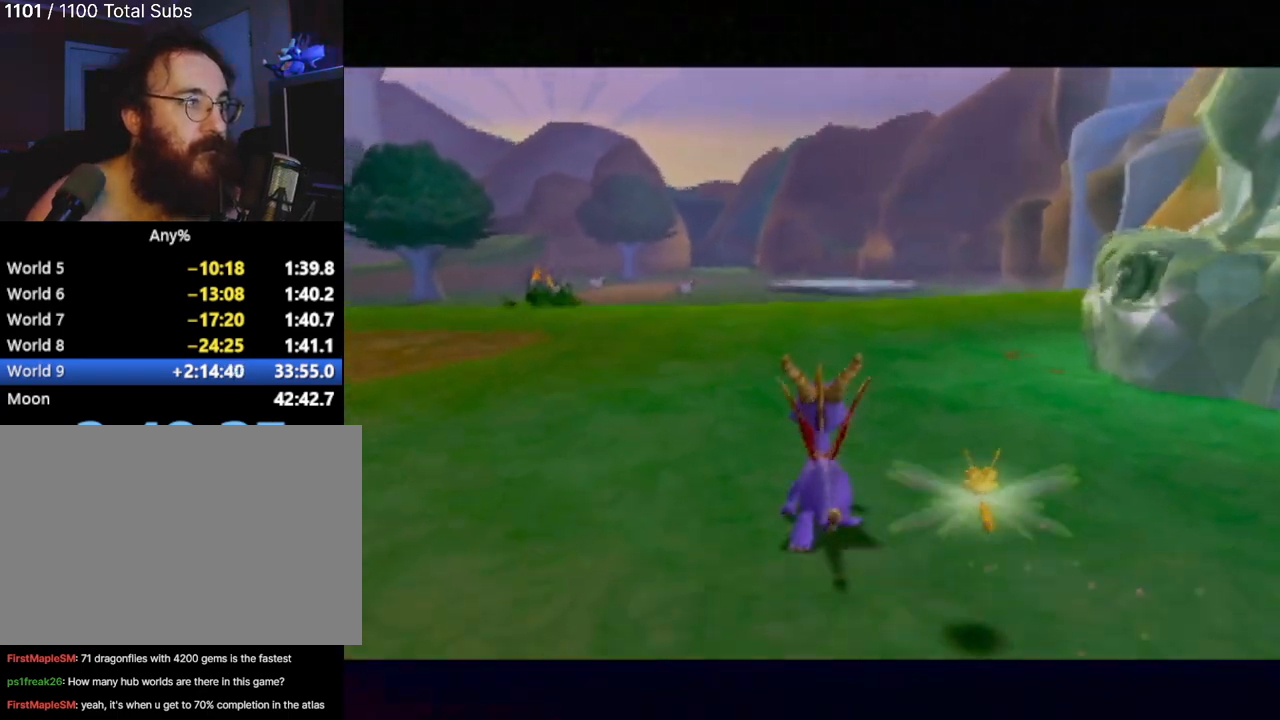
{"buttons": [], "left_stick": "center", "events": []}
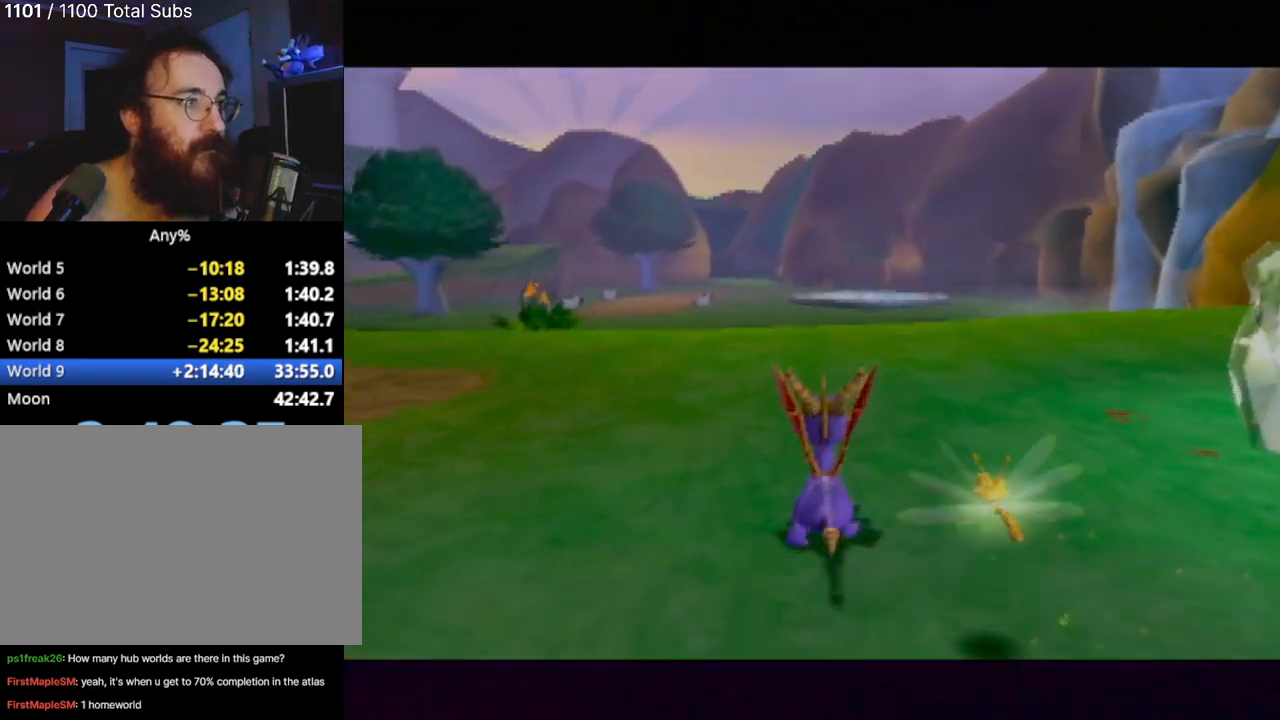
{"buttons": [], "left_stick": "center", "events": []}
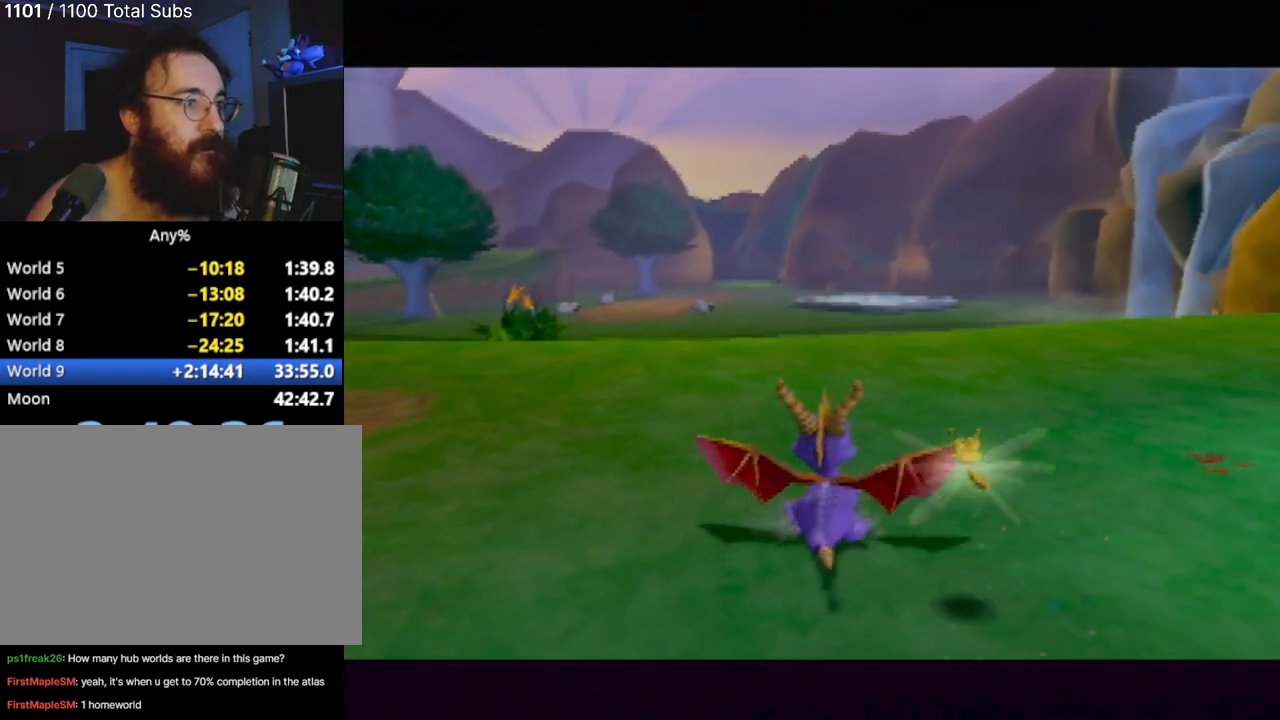
{"buttons": [], "left_stick": "center", "events": []}
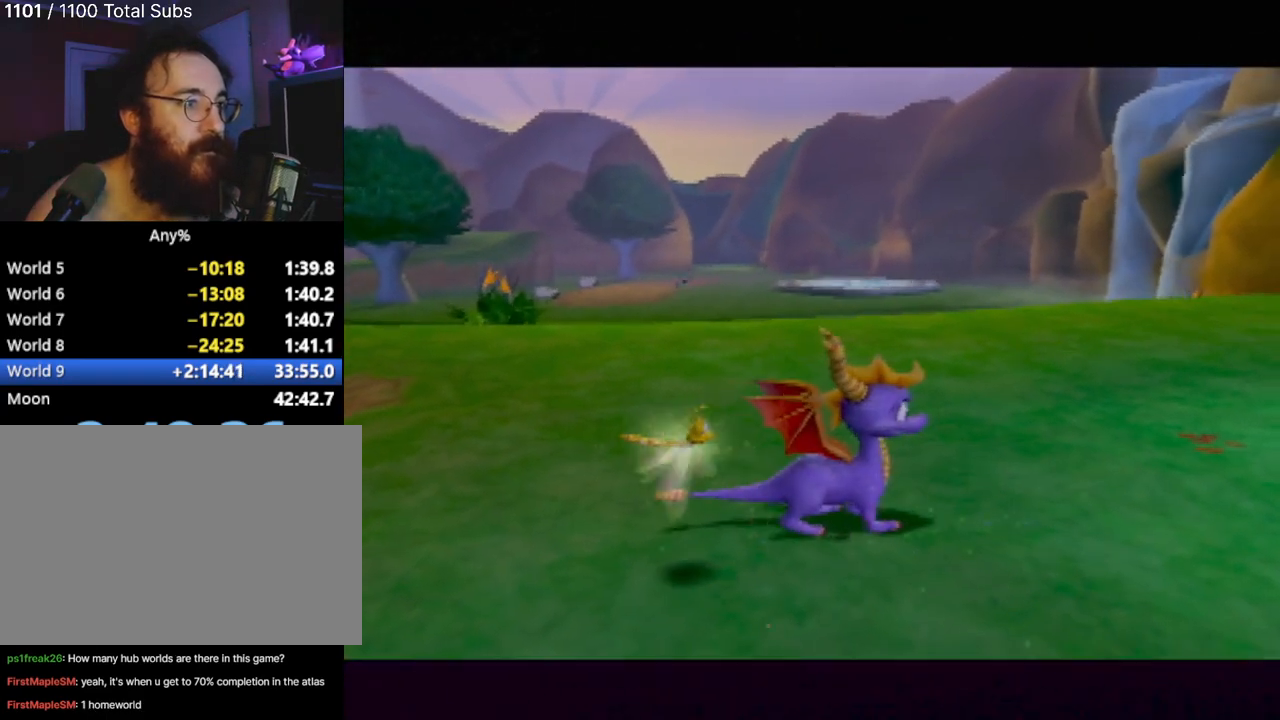
{"buttons": [], "left_stick": "center", "events": []}
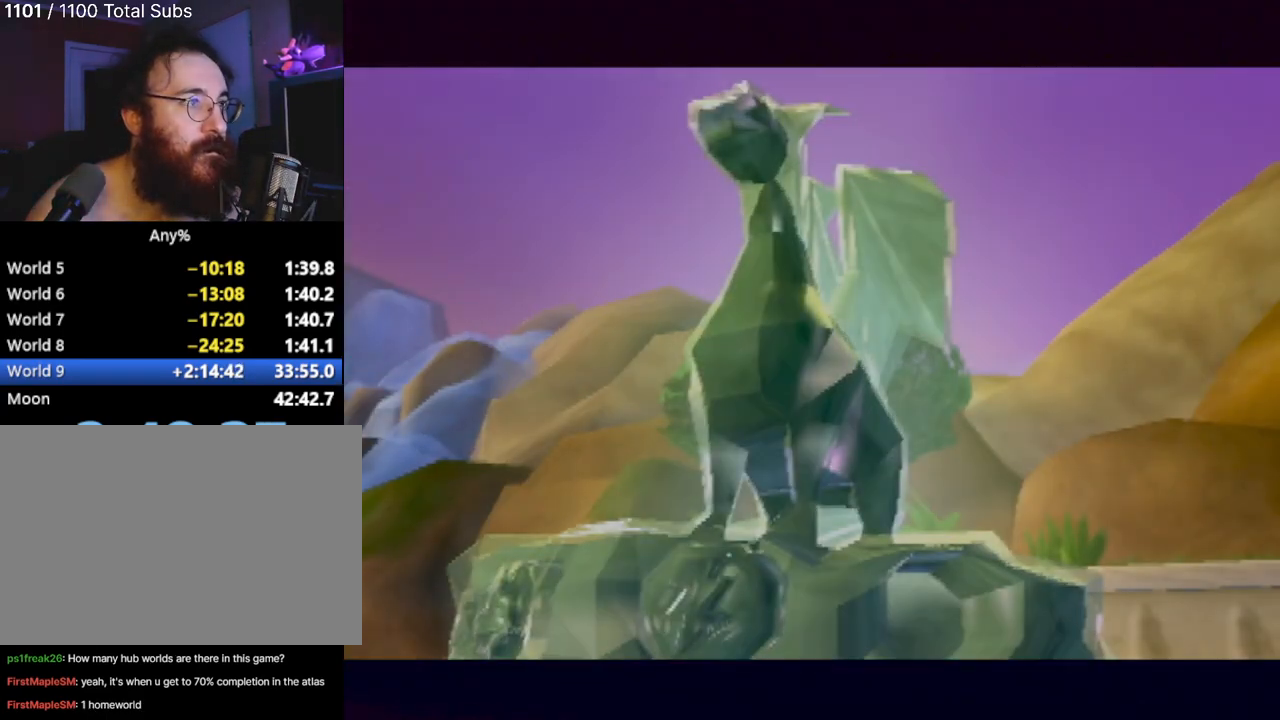
{"buttons": [], "left_stick": "center", "events": []}
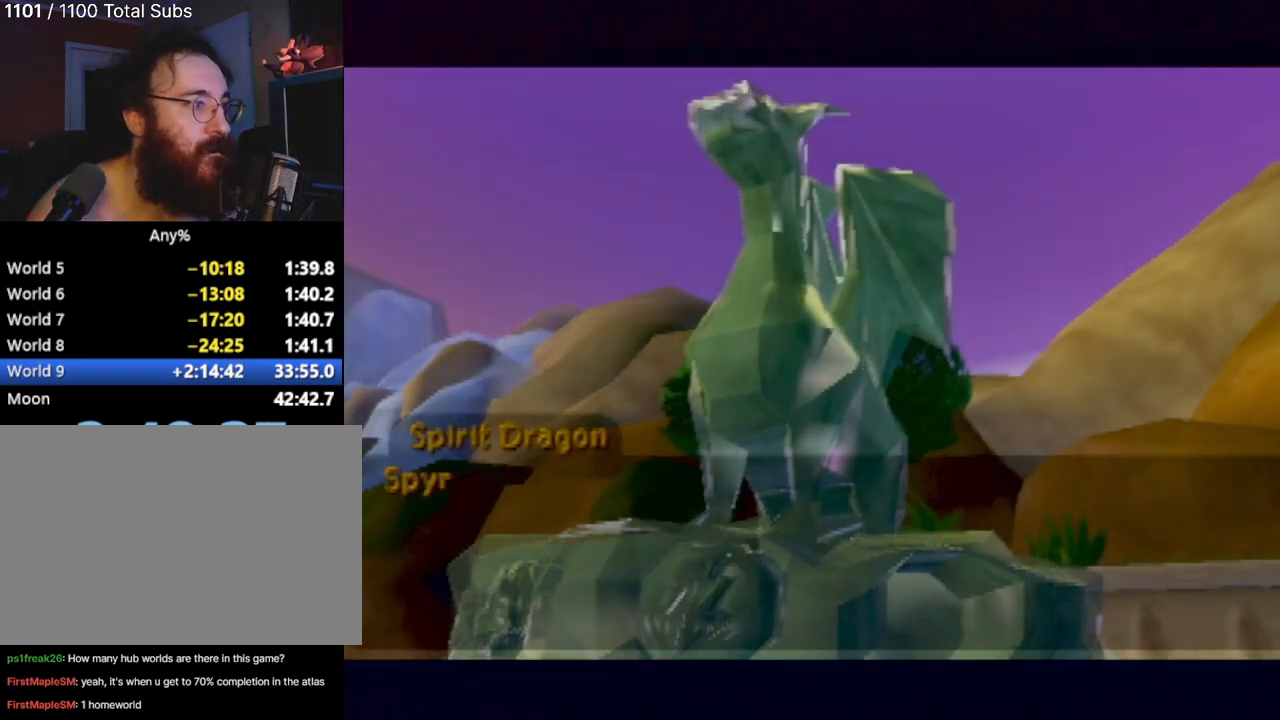
{"buttons": [], "left_stick": "center", "events": [[33, "CROSS", "down"], [133, "CROSS", "up"], [367, "CROSS", "down"], [450, "CROSS", "up"]]}
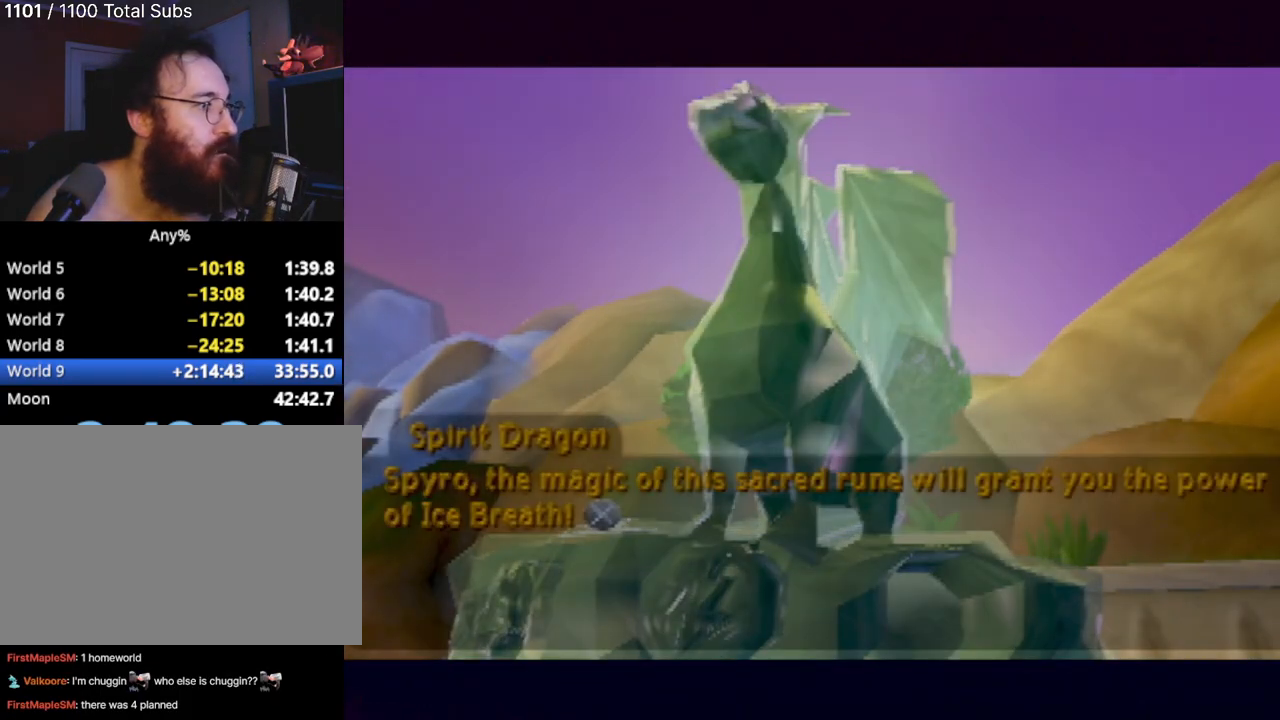
{"buttons": [], "left_stick": "center", "events": []}
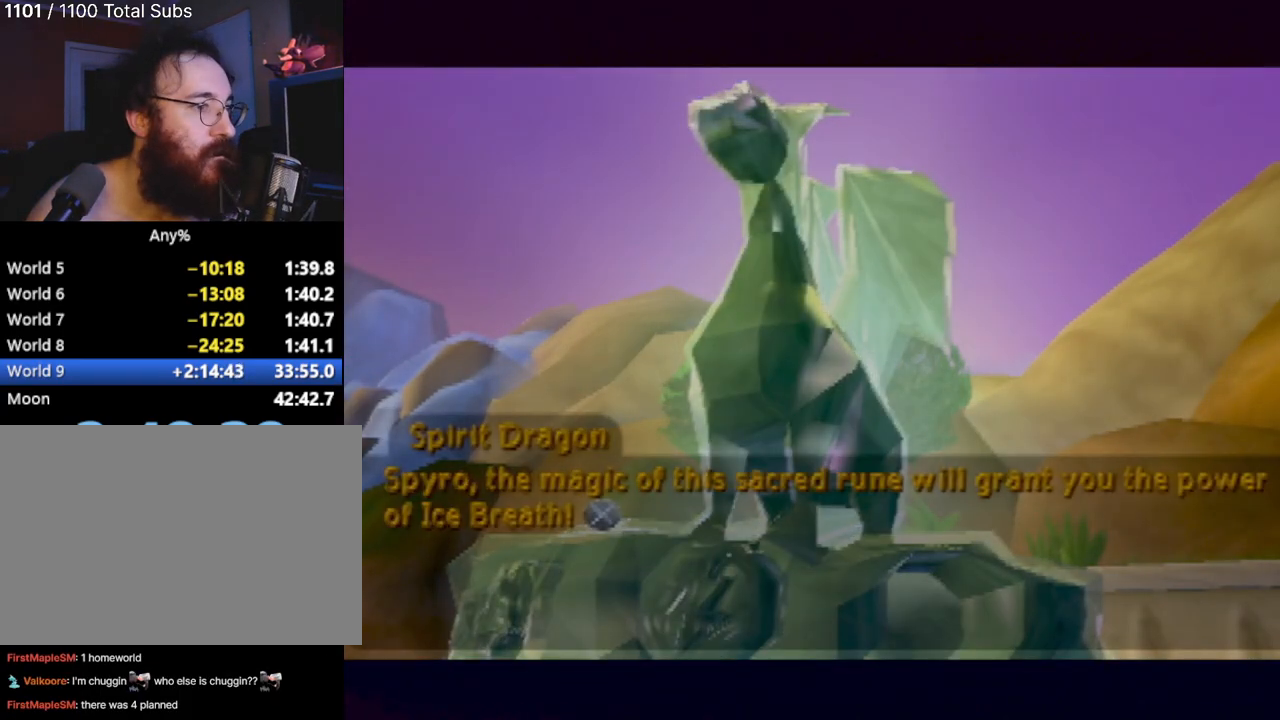
{"buttons": ["CROSS"], "left_stick": "center", "events": [[483, "CROSS", "down"]]}
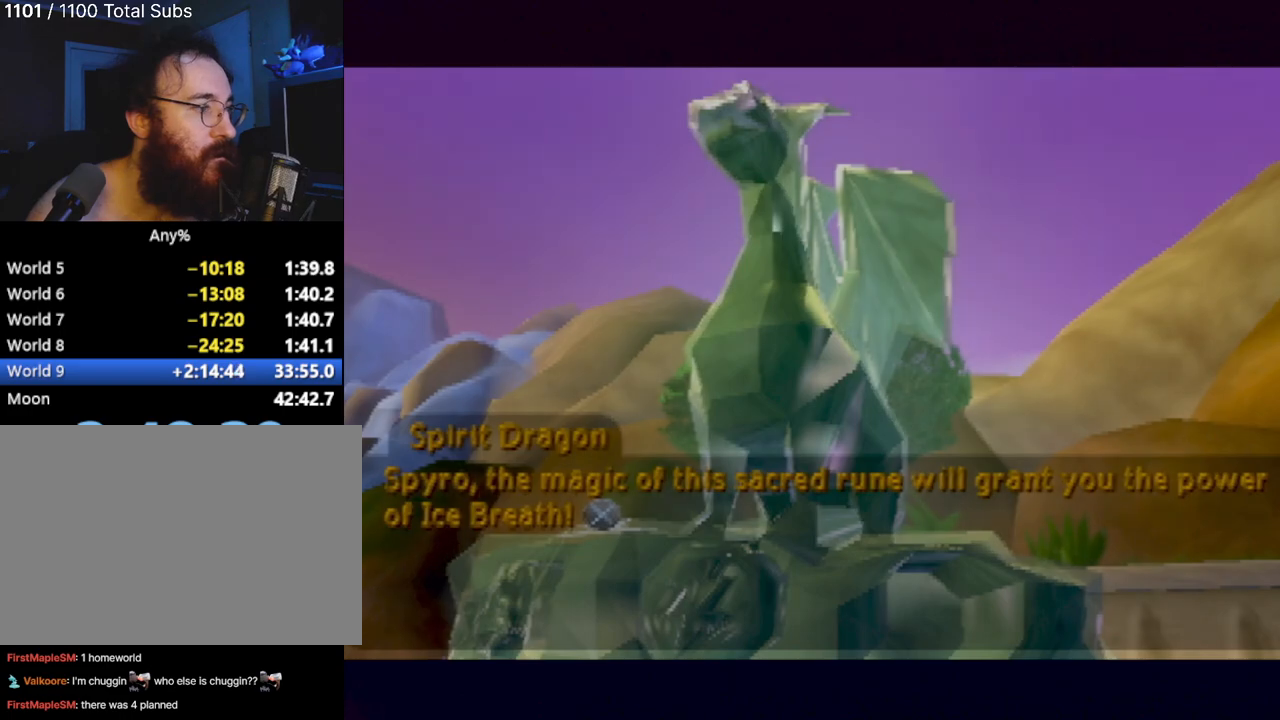
{"buttons": [], "left_stick": "center", "events": [[100, "CROSS", "up"]]}
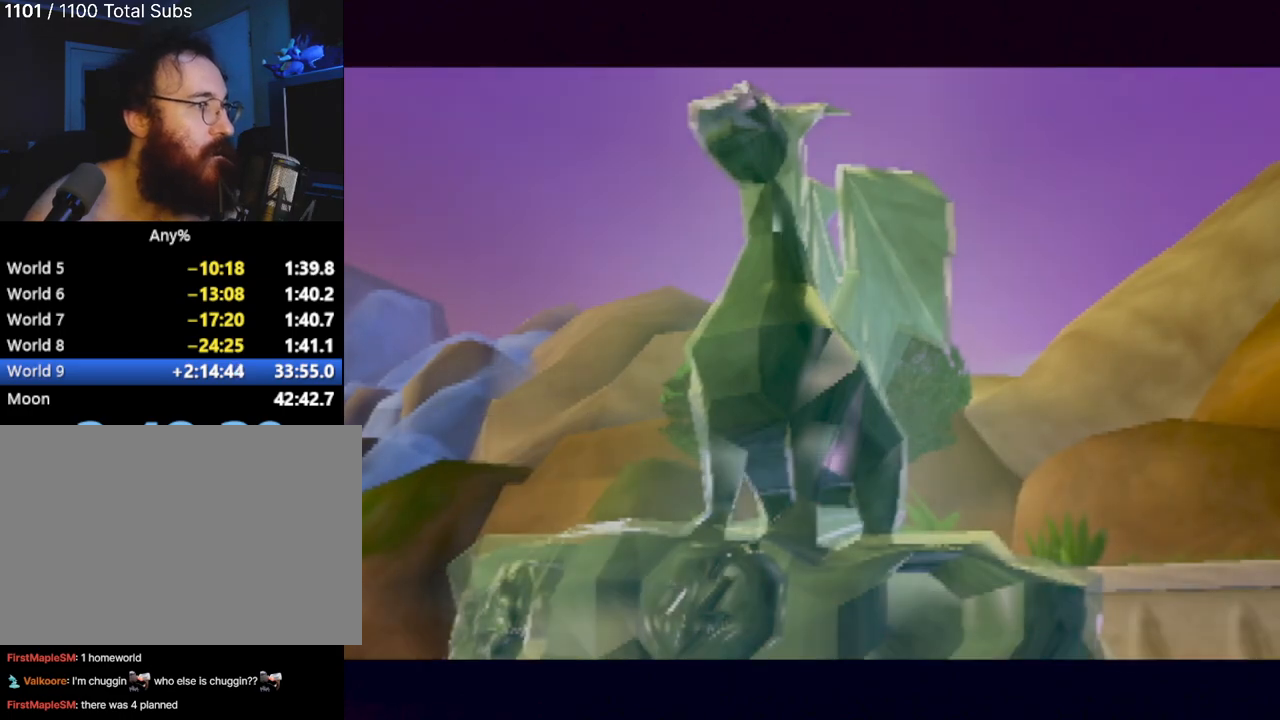
{"buttons": ["CROSS"], "left_stick": "right", "events": [[333, "left_stick", "right"], [483, "CROSS", "down"]]}
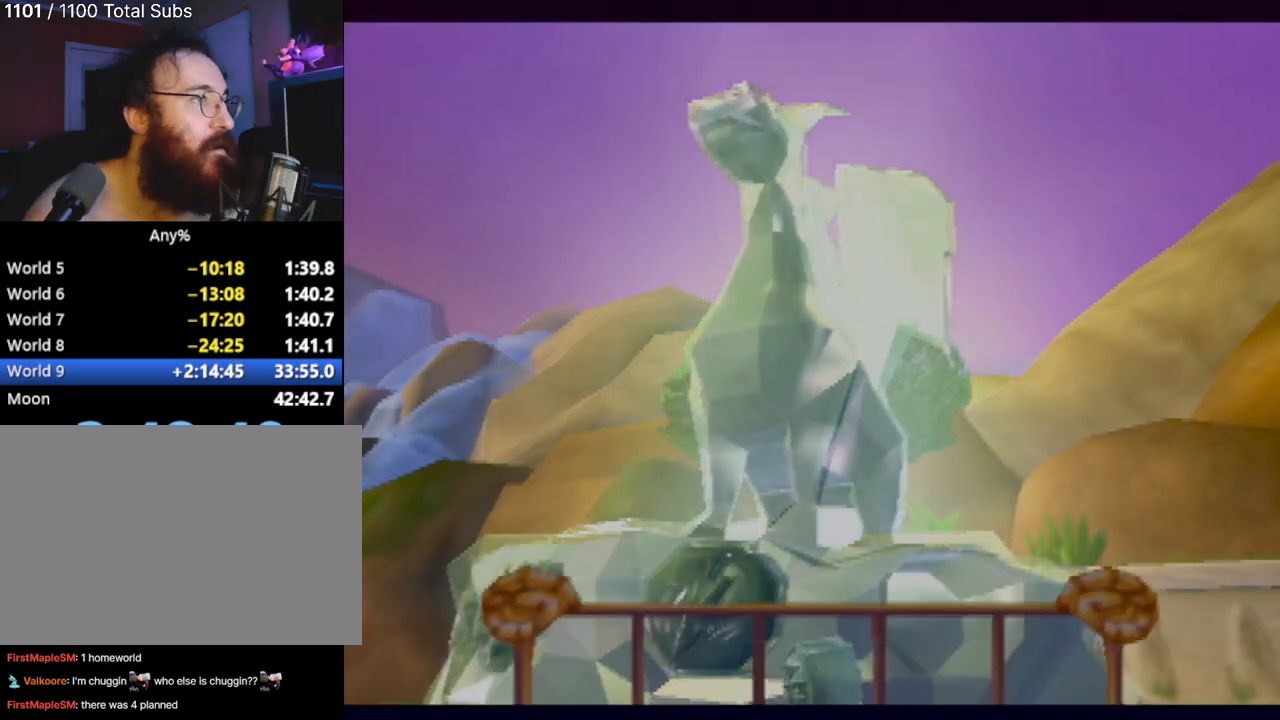
{"buttons": [], "left_stick": "right", "events": [[134, "CROSS", "up"], [267, "CROSS", "down"], [350, "CROSS", "up"], [467, "CROSS", "down"], [501, "CROSS", "up"]]}
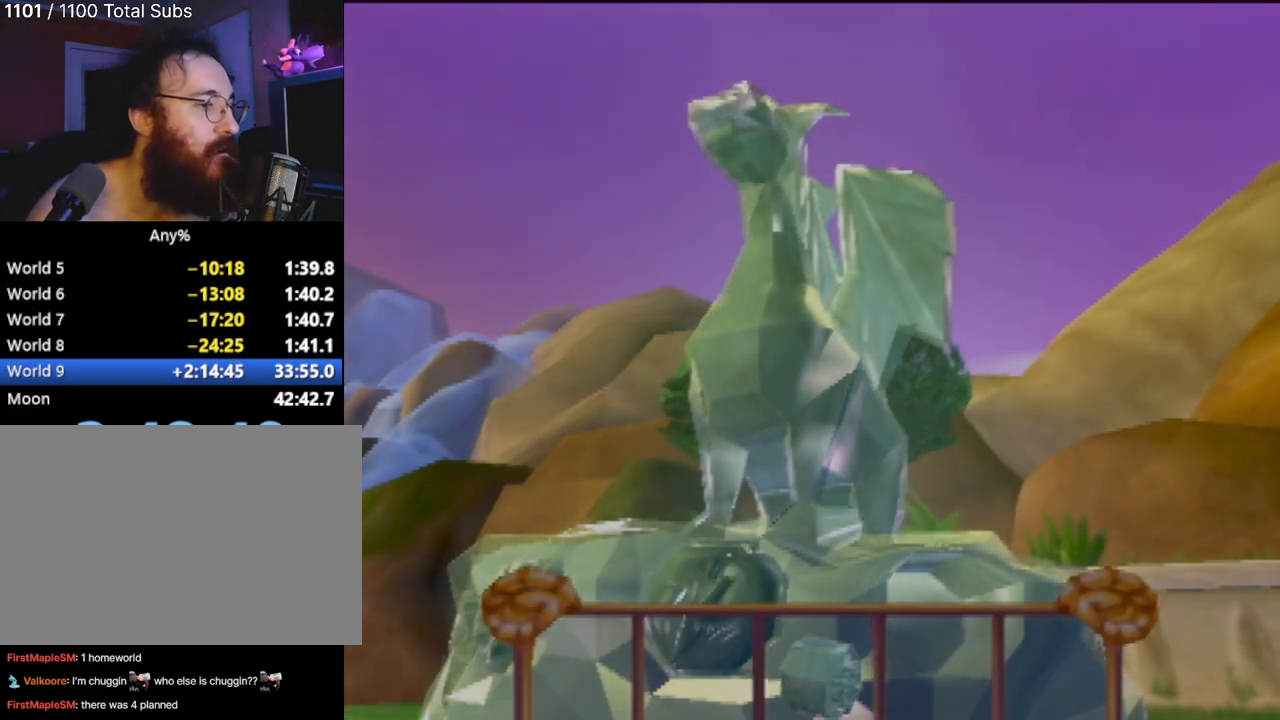
{"buttons": [], "left_stick": "center", "events": [[150, "CROSS", "down"], [183, "CROSS", "up"], [283, "left_stick", "center"], [300, "CROSS", "down"], [367, "CROSS", "up"]]}